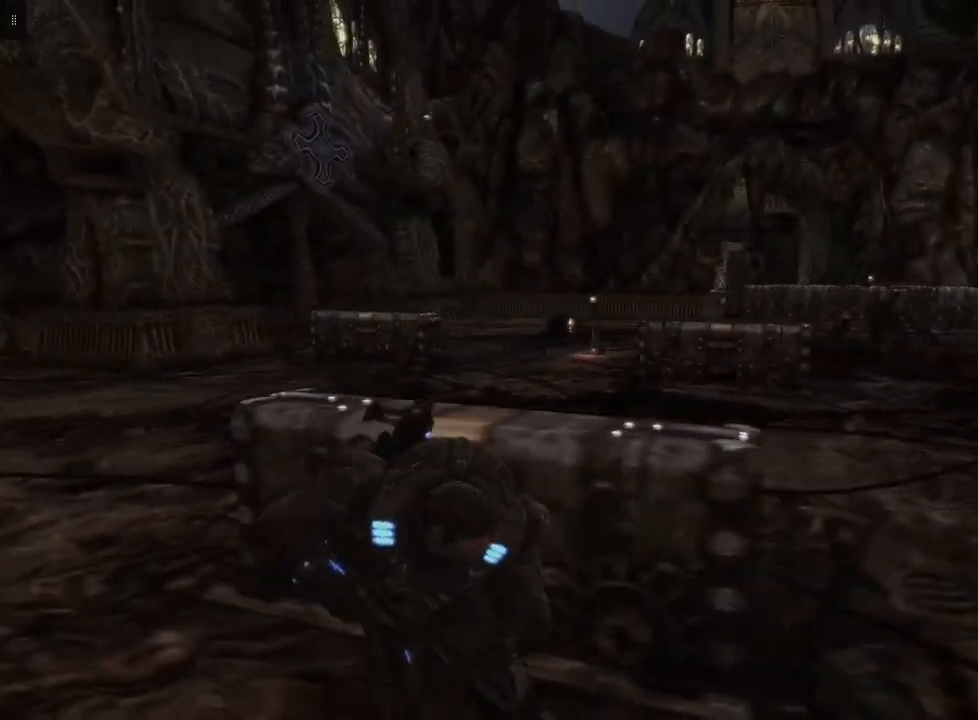
Gameplay with a controller (Xbox layout); each line is a JSON object with the inputs held at the frame after it. "events" lists button and stick changes between this image and that frame as [ms after this image, input, new state], when the widget could be followed in between.
{"buttons": [], "left_stick": "center", "right_stick": "center", "events": [[150, "right_stick", "center"], [350, "left_stick", "center"]]}
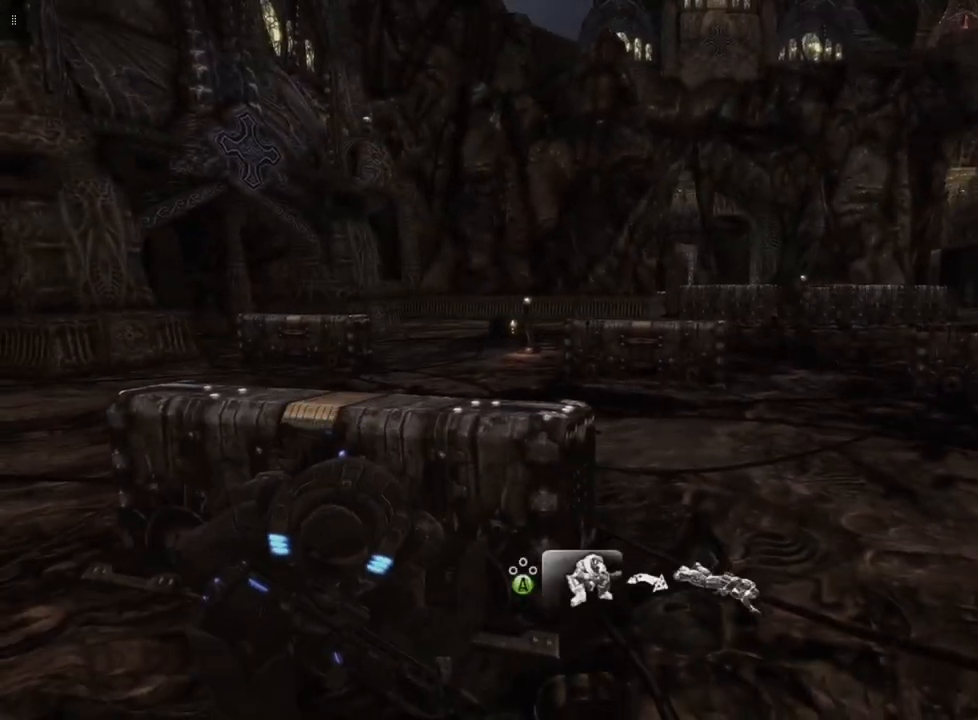
{"buttons": [], "left_stick": "up", "right_stick": "center", "events": [[17, "left_stick", "up"], [83, "A", "down"], [200, "A", "up"]]}
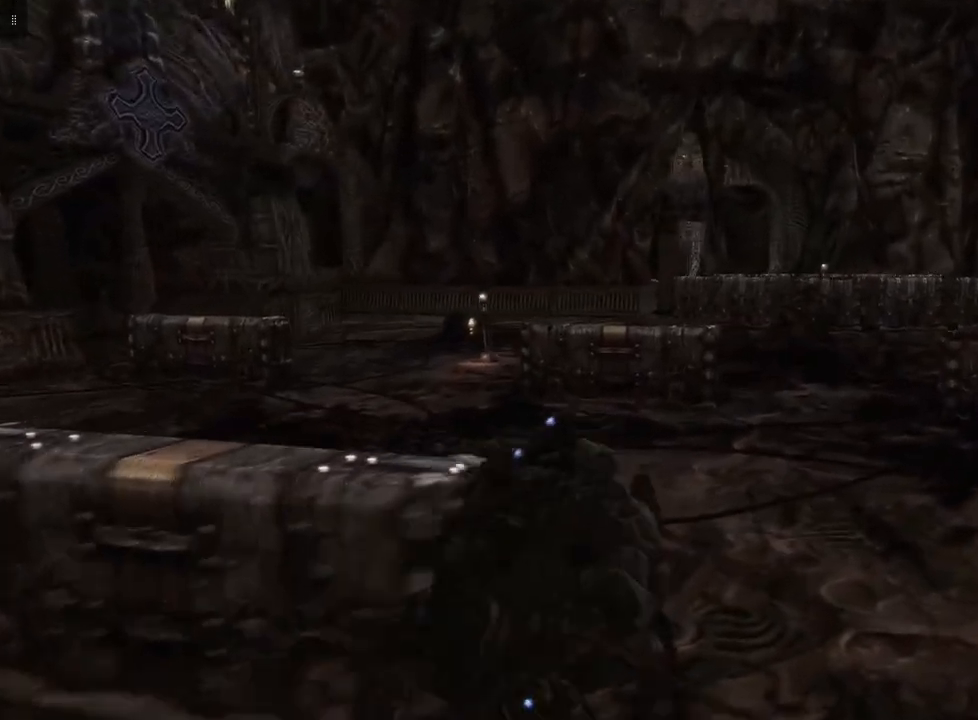
{"buttons": [], "left_stick": "up", "right_stick": "center", "events": [[50, "right_stick", "right"], [150, "right_stick", "center"], [267, "A", "down"], [400, "A", "up"]]}
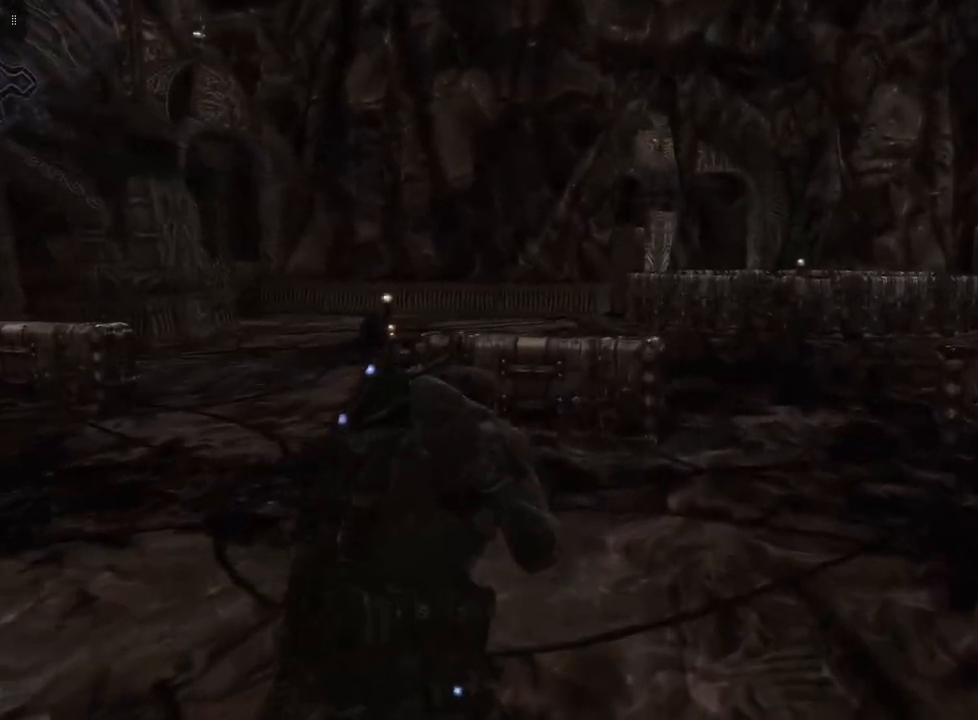
{"buttons": [], "left_stick": "up", "right_stick": "center", "events": []}
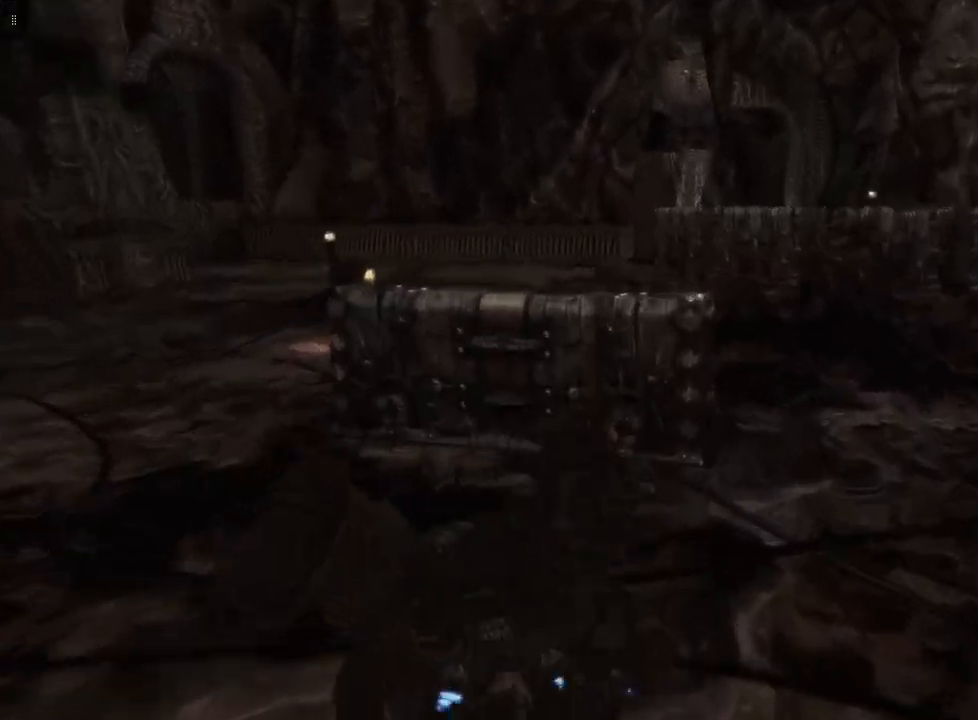
{"buttons": [], "left_stick": "up-right", "right_stick": "center", "events": [[333, "left_stick", "up-right"], [383, "A", "down"], [483, "A", "up"]]}
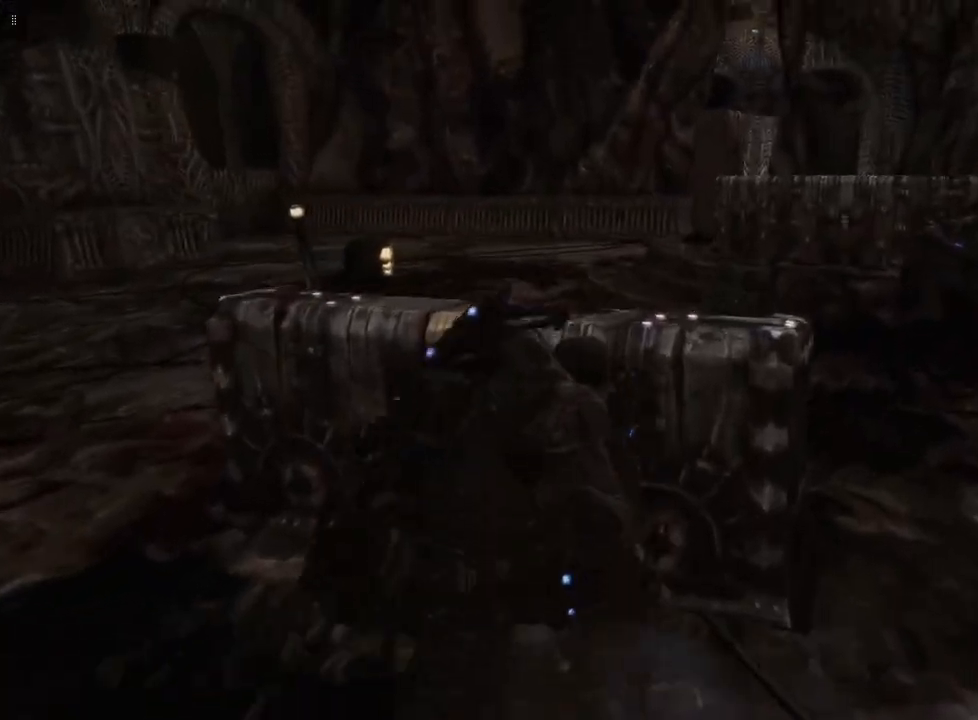
{"buttons": [], "left_stick": "right", "right_stick": "center", "events": [[100, "left_stick", "right"]]}
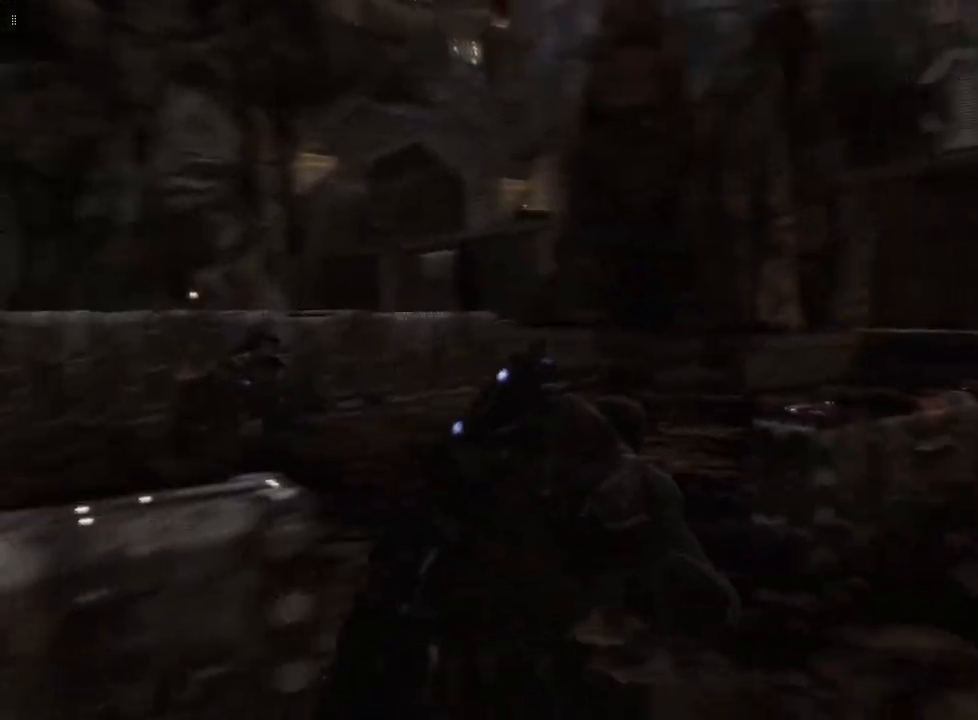
{"buttons": [], "left_stick": "up-left", "right_stick": "center", "events": [[83, "left_stick", "up"], [133, "left_stick", "up-left"]]}
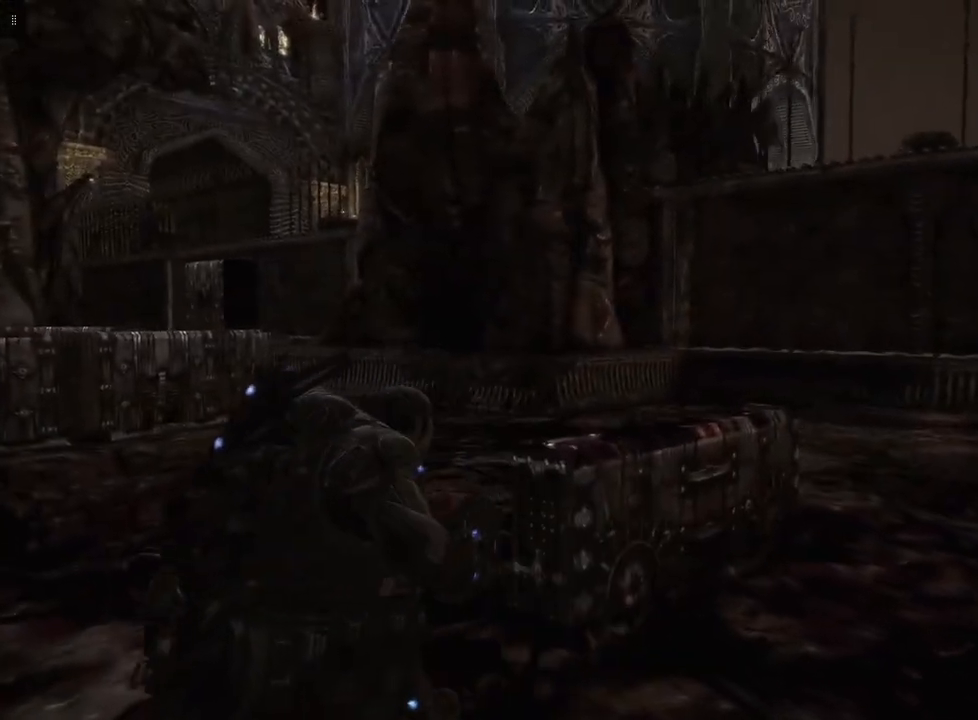
{"buttons": [], "left_stick": "up-left", "right_stick": "center", "events": [[350, "A", "down"], [483, "A", "up"]]}
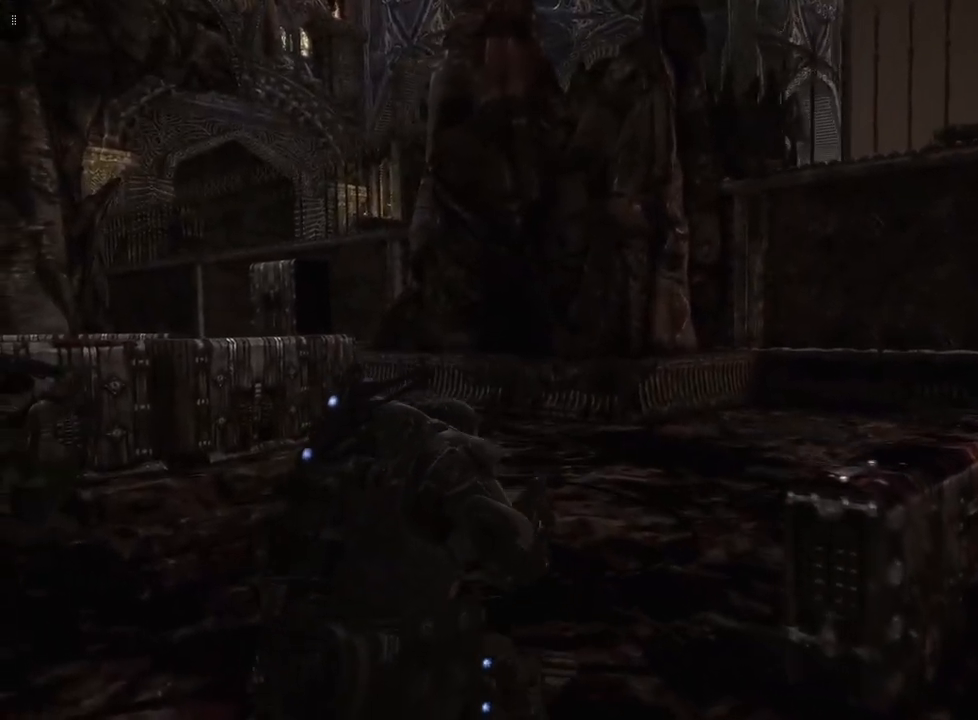
{"buttons": [], "left_stick": "up", "right_stick": "left", "events": [[350, "right_stick", "left"], [500, "left_stick", "up"]]}
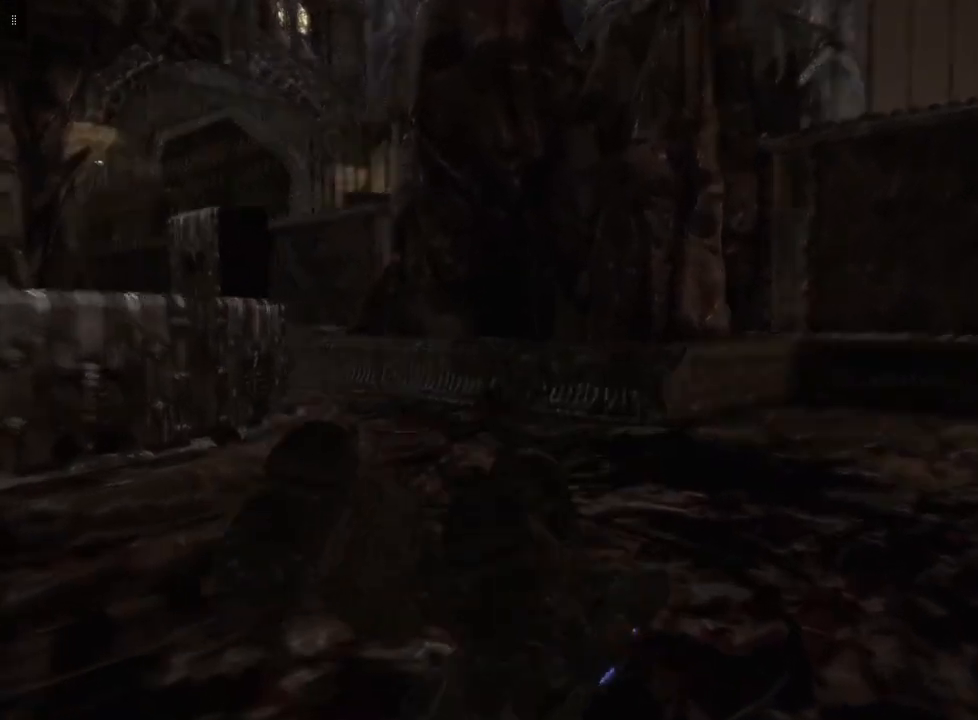
{"buttons": [], "left_stick": "up", "right_stick": "center", "events": [[233, "right_stick", "center"]]}
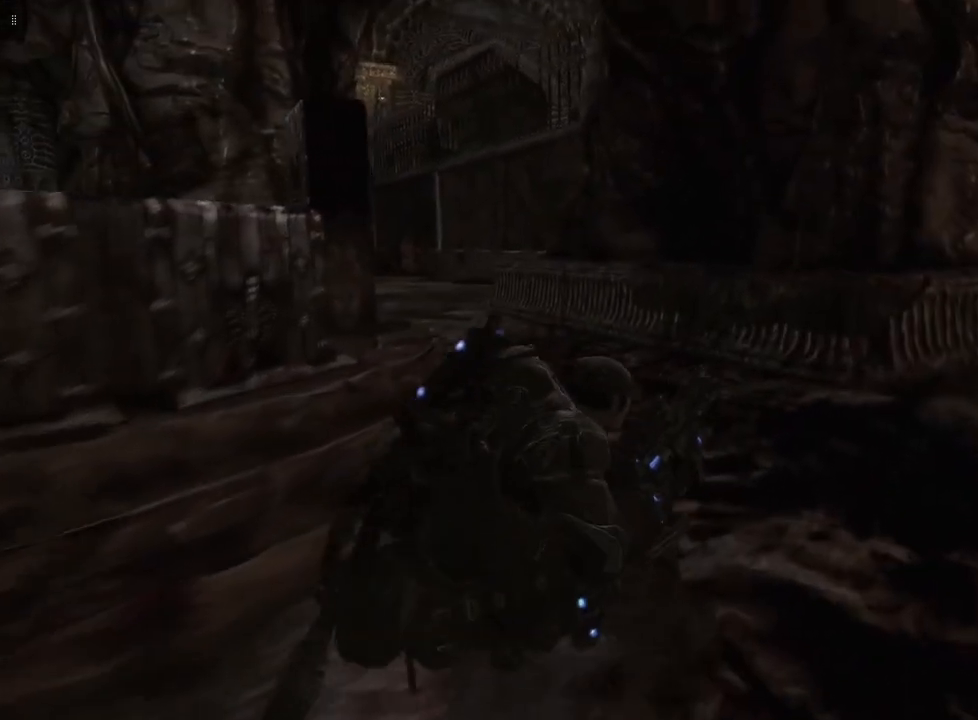
{"buttons": ["A"], "left_stick": "up", "right_stick": "center", "events": [[33, "right_stick", "left"], [300, "right_stick", "center"], [450, "A", "down"]]}
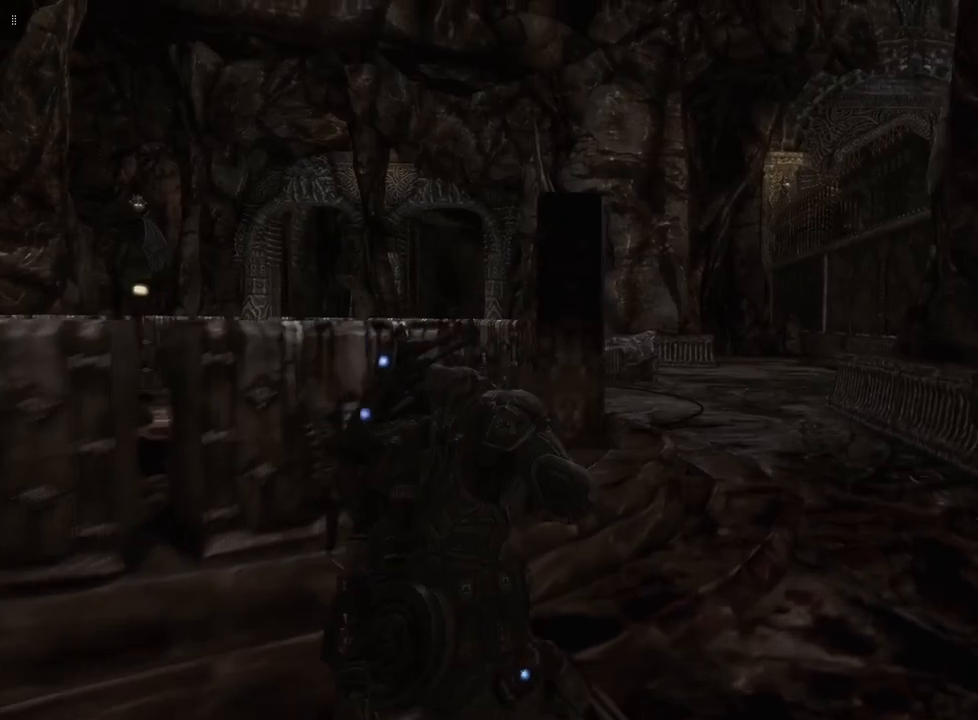
{"buttons": [], "left_stick": "up", "right_stick": "center", "events": [[50, "A", "up"]]}
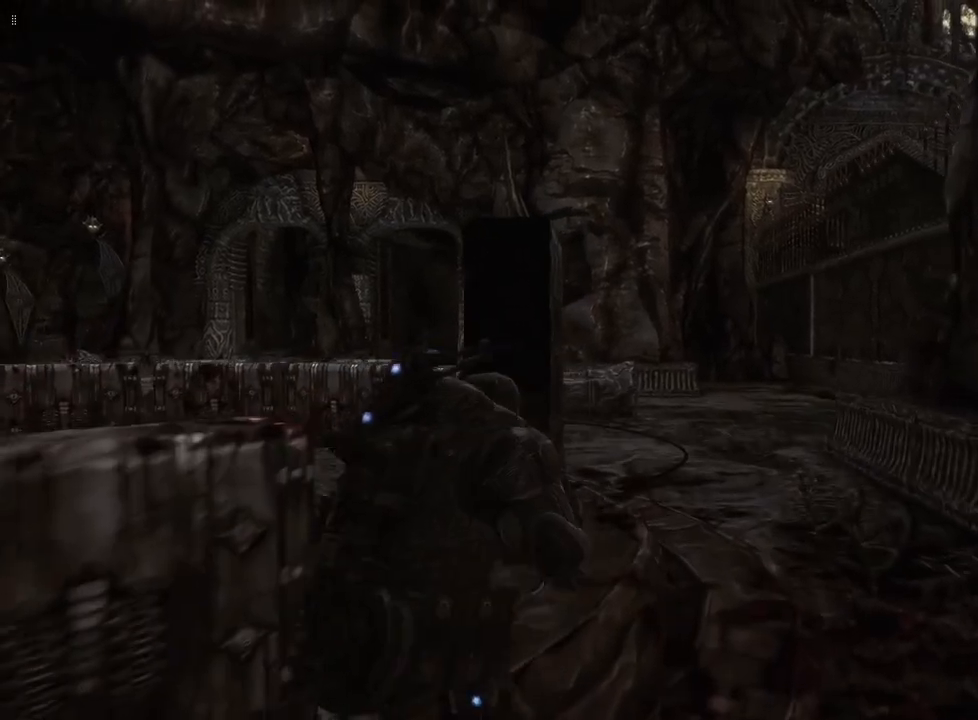
{"buttons": [], "left_stick": "up-left", "right_stick": "center", "events": [[67, "right_stick", "left"], [267, "right_stick", "center"], [333, "left_stick", "up-left"]]}
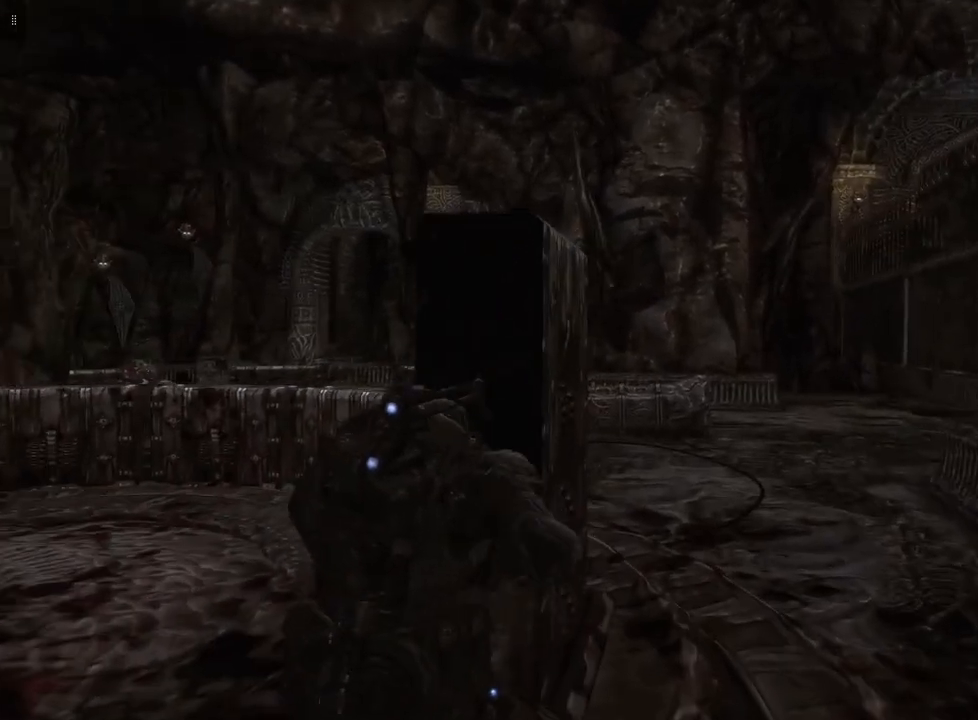
{"buttons": [], "left_stick": "up", "right_stick": "center", "events": [[117, "right_stick", "left"], [283, "right_stick", "down-left"], [383, "right_stick", "center"], [400, "left_stick", "up"]]}
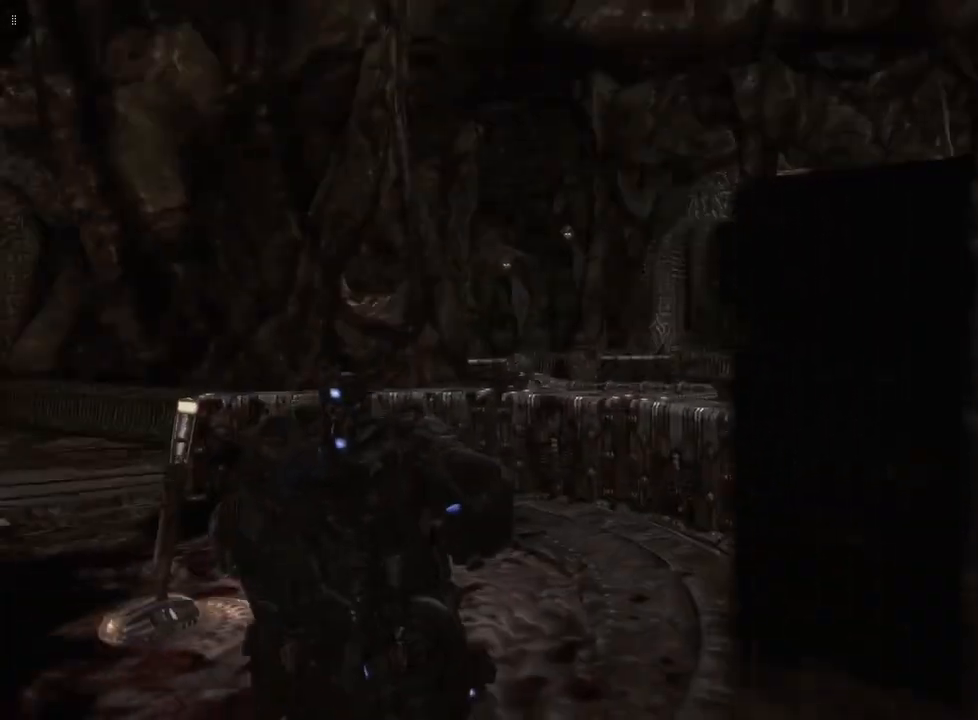
{"buttons": [], "left_stick": "up", "right_stick": "center", "events": [[83, "A", "down"], [183, "A", "up"]]}
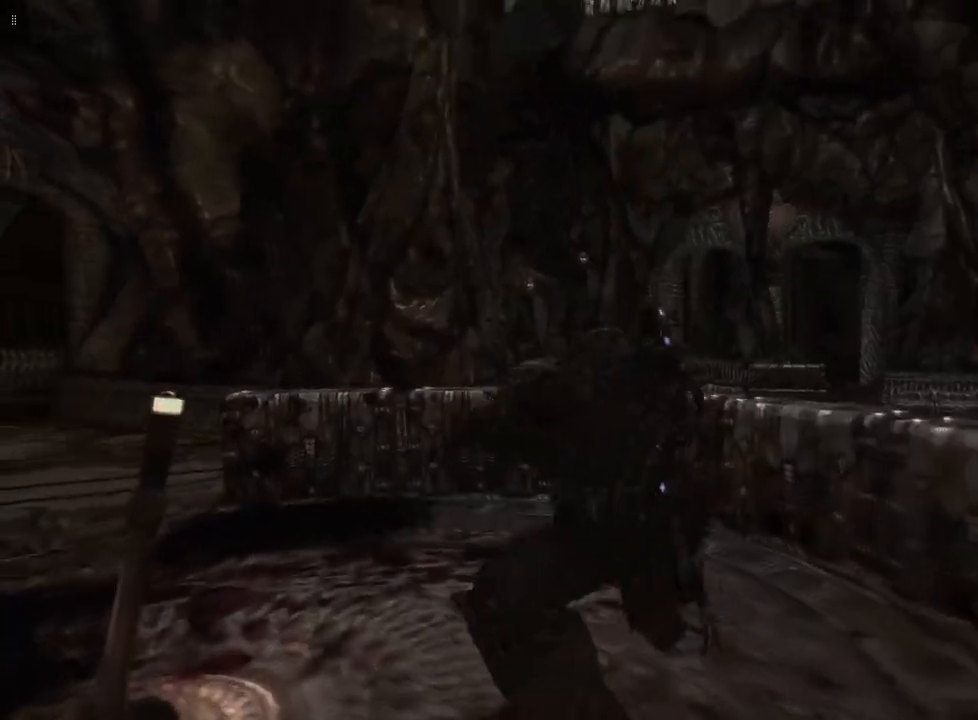
{"buttons": [], "left_stick": "center", "right_stick": "center", "events": [[467, "left_stick", "center"]]}
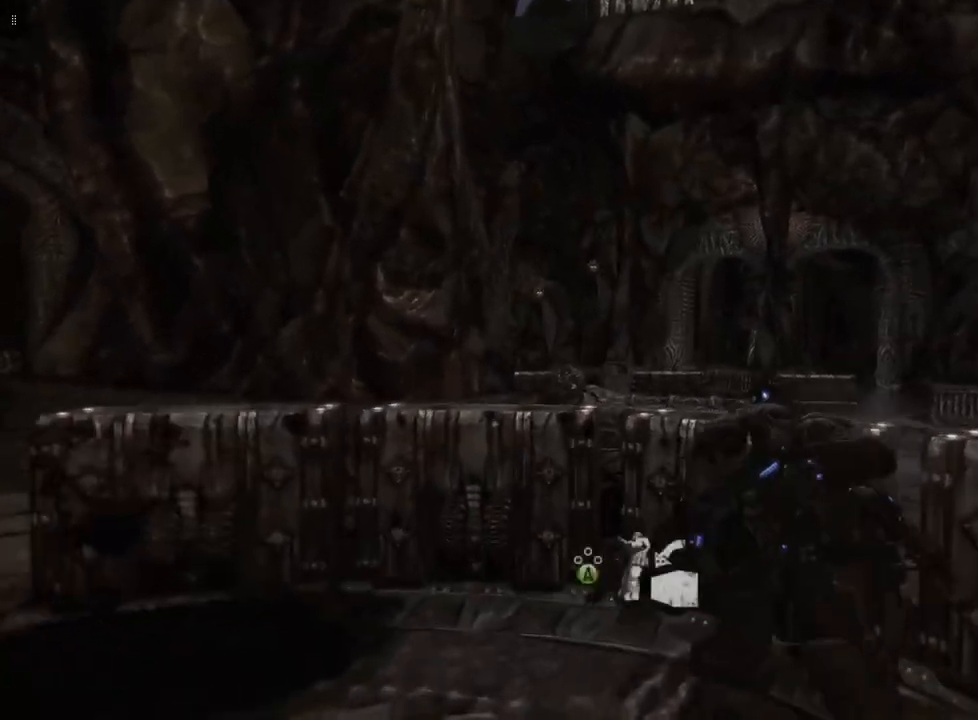
{"buttons": [], "left_stick": "center", "right_stick": "center", "events": []}
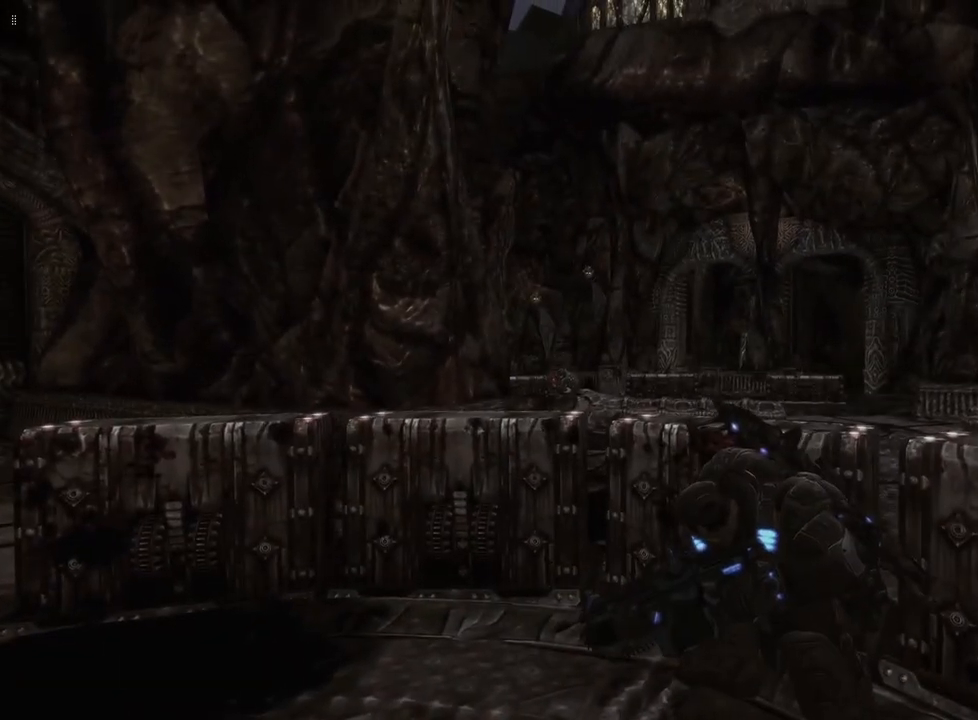
{"buttons": [], "left_stick": "center", "right_stick": "center", "events": []}
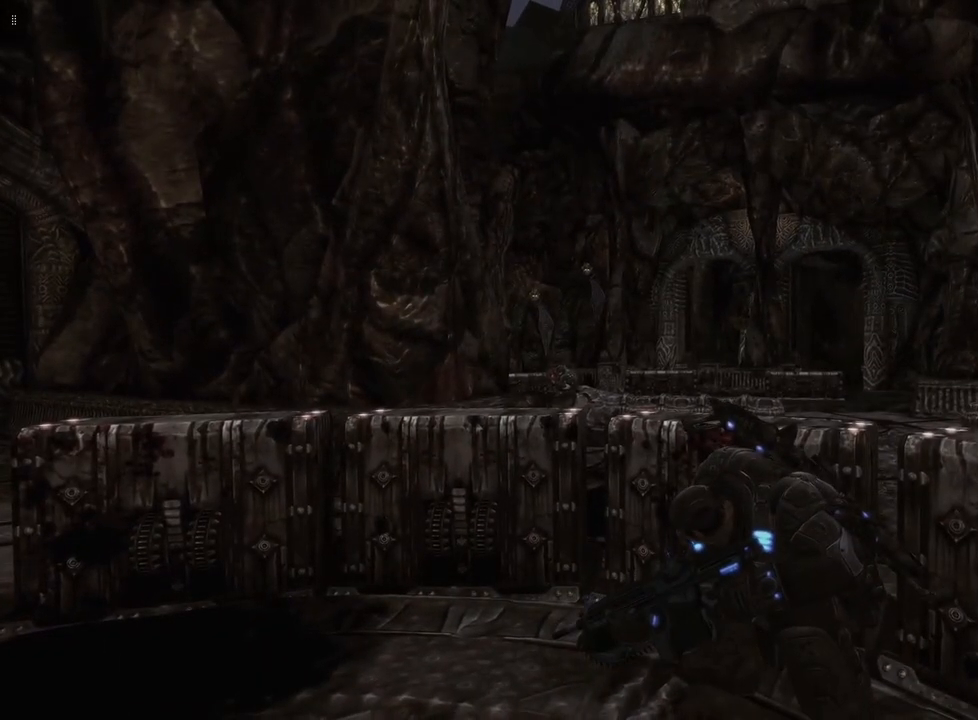
{"buttons": [], "left_stick": "center", "right_stick": "center", "events": []}
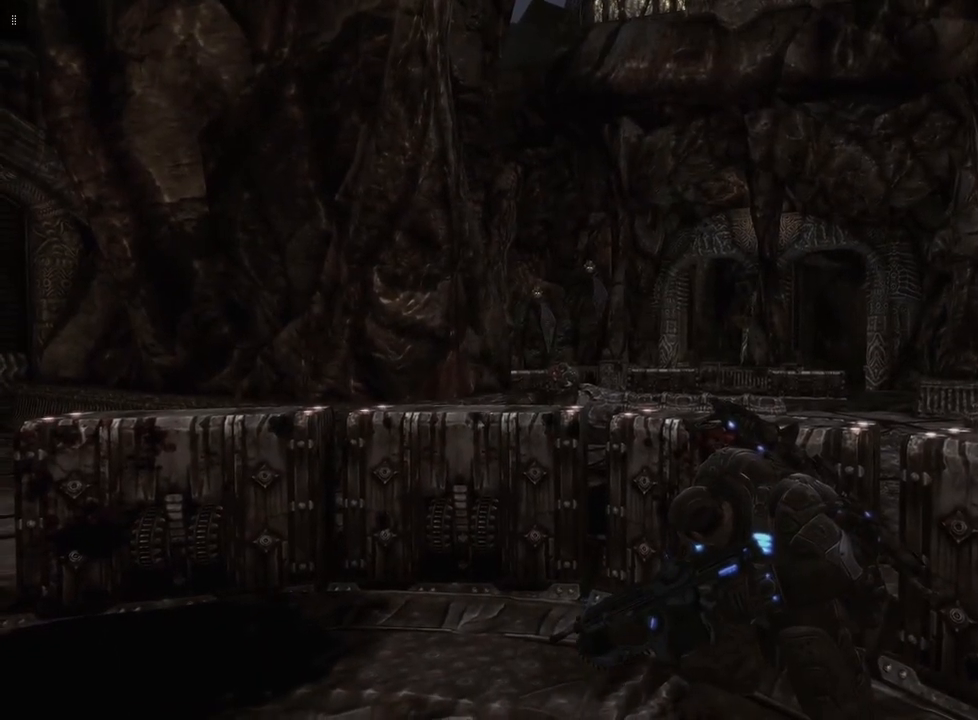
{"buttons": [], "left_stick": "center", "right_stick": "center", "events": []}
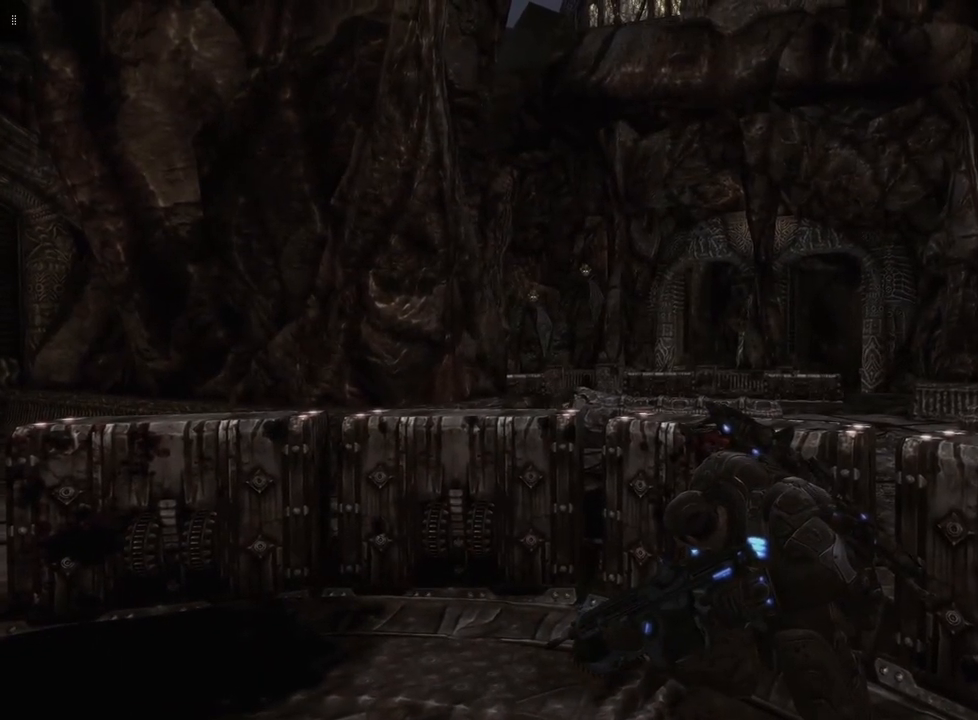
{"buttons": [], "left_stick": "up", "right_stick": "center", "events": [[267, "left_stick", "up"], [300, "A", "down"], [417, "A", "up"]]}
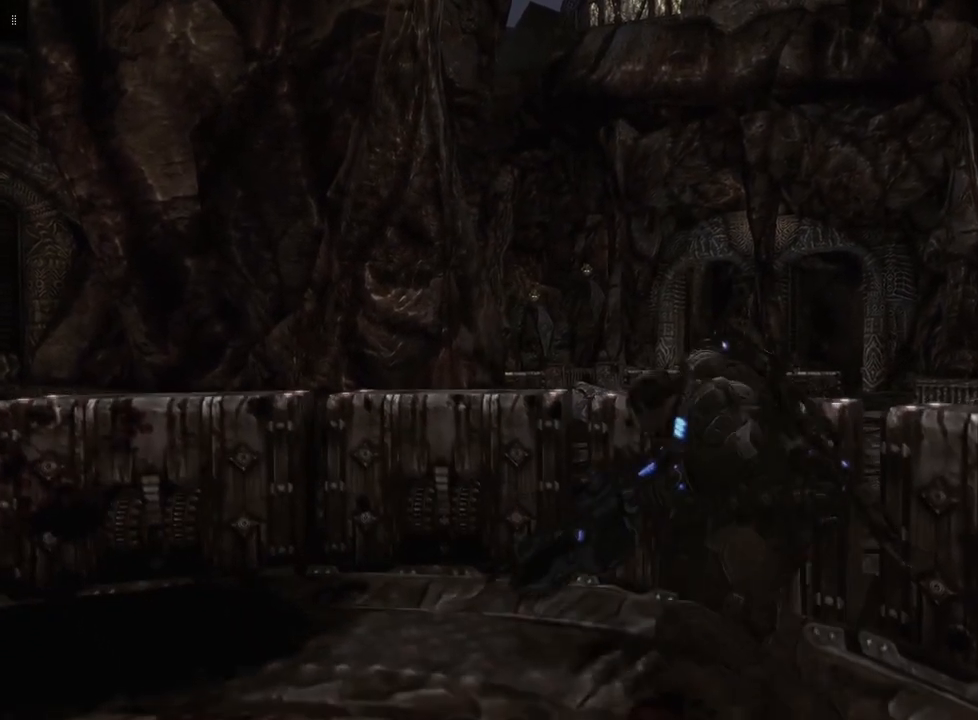
{"buttons": [], "left_stick": "up-left", "right_stick": "center", "events": [[267, "right_stick", "down"], [433, "right_stick", "center"], [483, "left_stick", "up-left"]]}
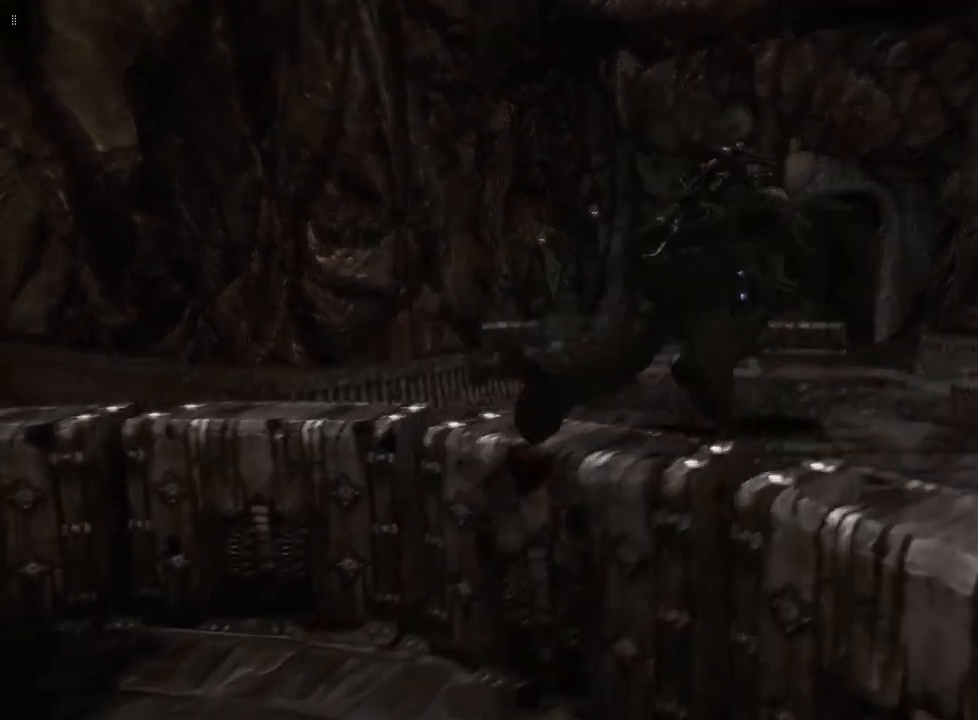
{"buttons": [], "left_stick": "up-left", "right_stick": "center", "events": []}
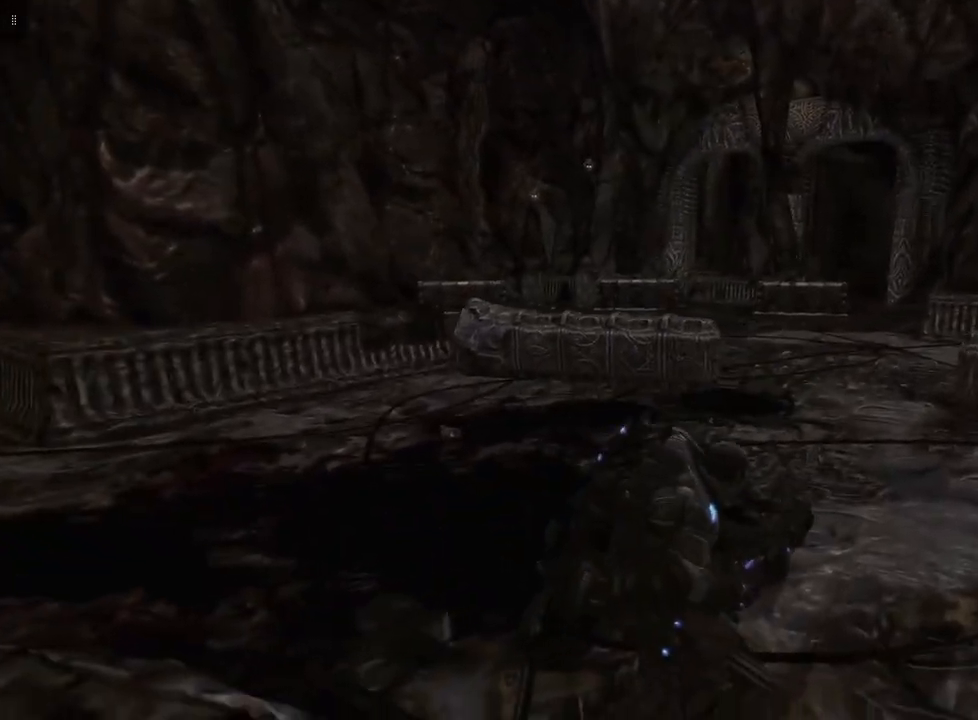
{"buttons": [], "left_stick": "left", "right_stick": "left", "events": [[317, "left_stick", "down-left"], [317, "right_stick", "left"], [467, "left_stick", "left"]]}
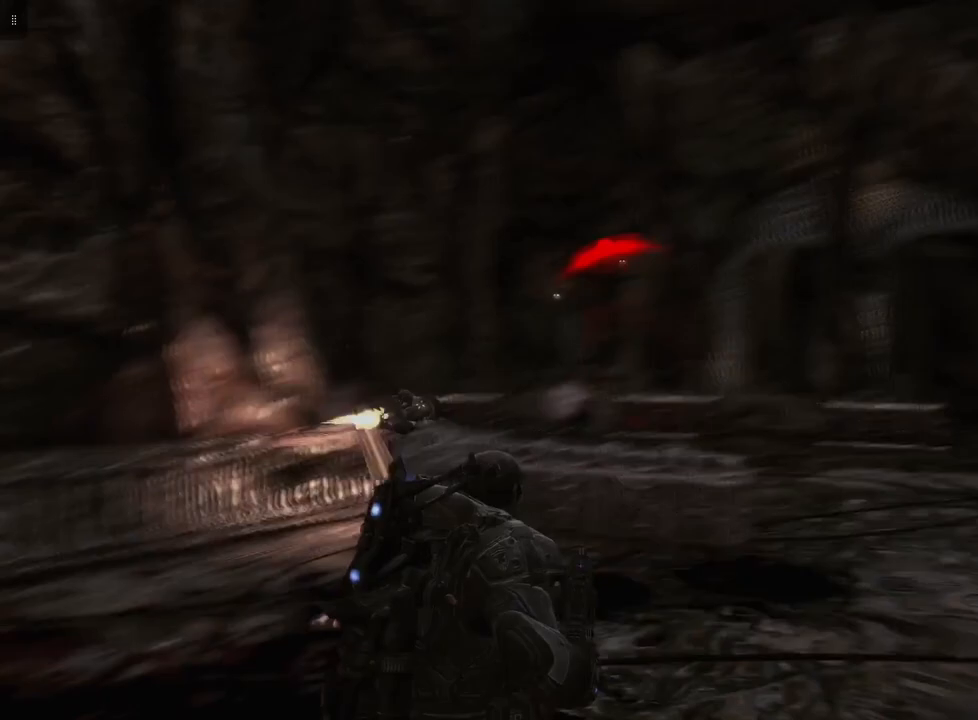
{"buttons": ["L2"], "left_stick": "down-left", "right_stick": "center", "events": [[17, "right_stick", "center"], [117, "left_stick", "up-left"], [233, "right_stick", "up"], [267, "L2", "down"], [283, "left_stick", "left"], [383, "right_stick", "center"], [433, "left_stick", "down-left"]]}
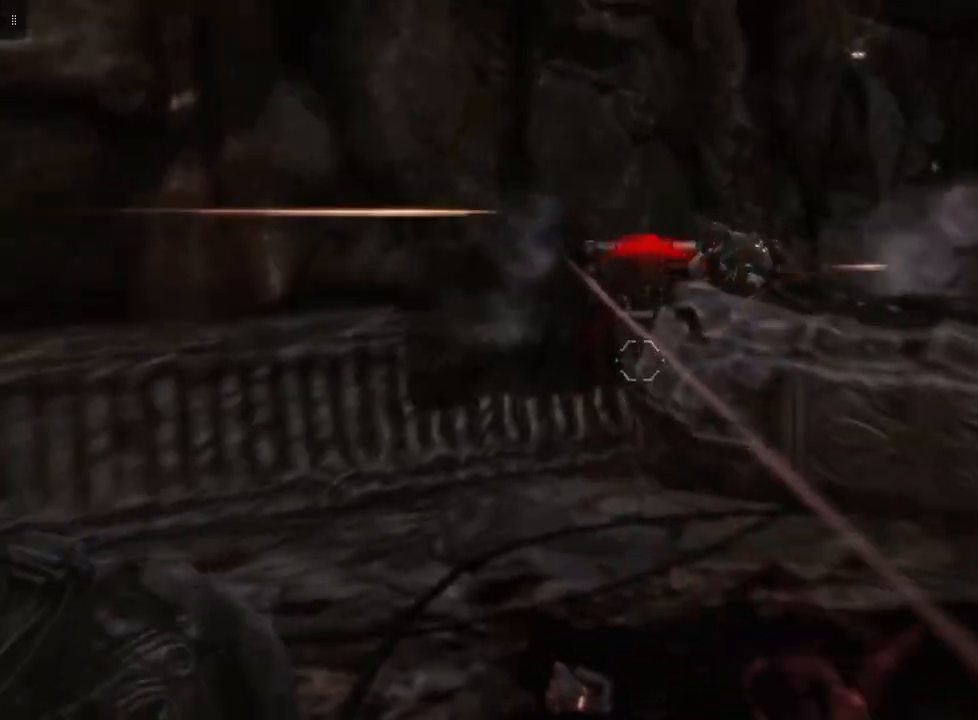
{"buttons": ["L2"], "left_stick": "down", "right_stick": "center", "events": [[17, "R2", "down"], [17, "left_stick", "down"], [67, "right_stick", "right"], [283, "right_stick", "center"], [383, "R2", "up"]]}
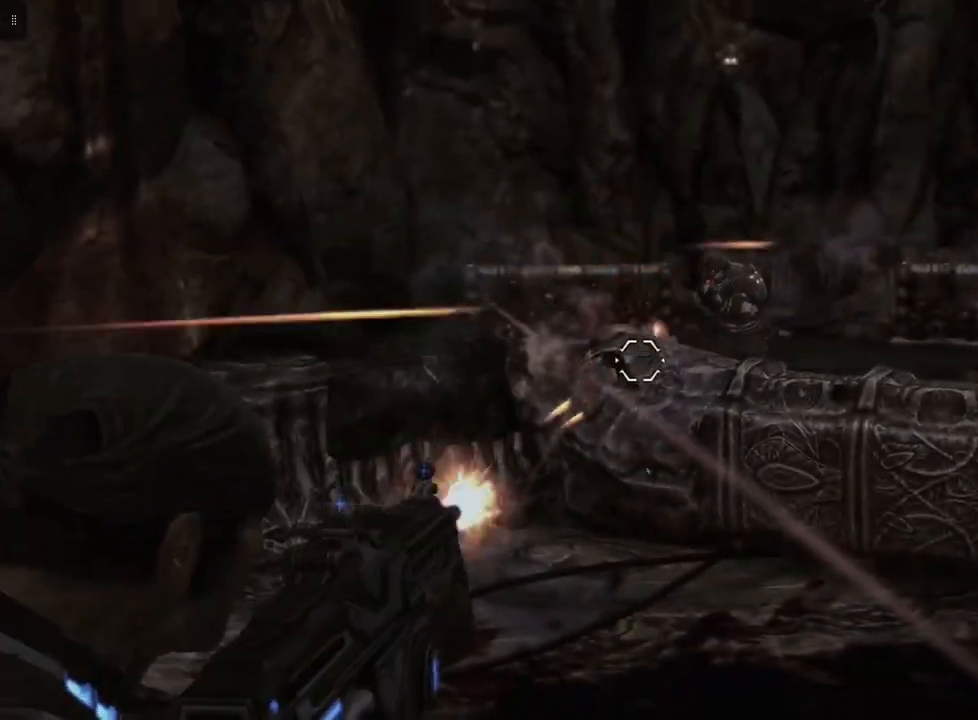
{"buttons": ["L2"], "left_stick": "down", "right_stick": "down-right", "events": [[67, "R2", "down"], [100, "right_stick", "up-right"], [267, "right_stick", "center"], [433, "R2", "up"], [433, "right_stick", "down-right"]]}
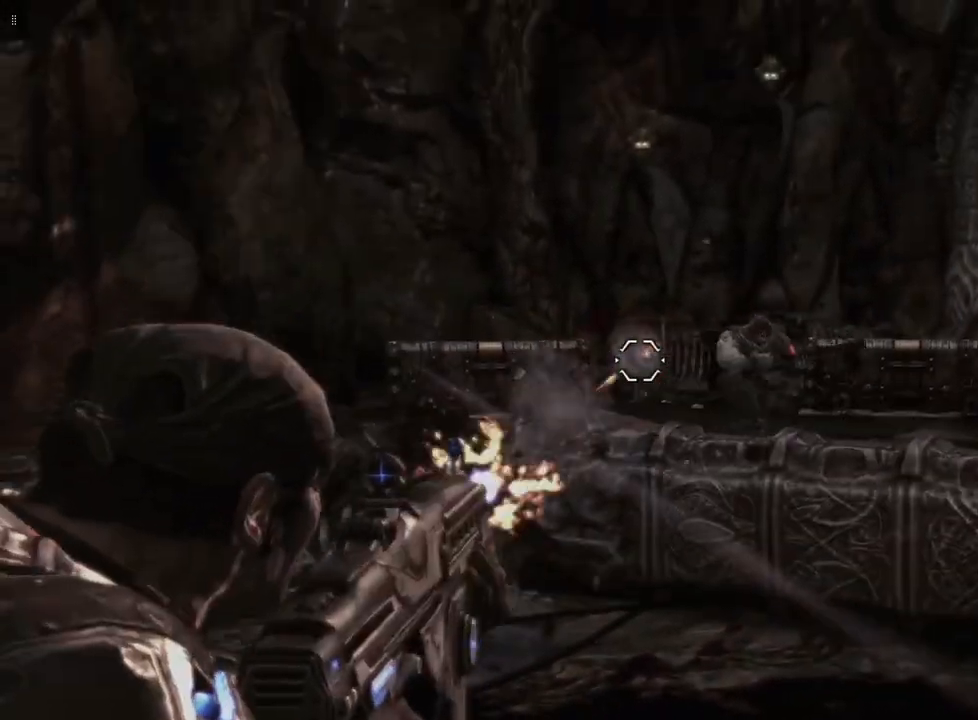
{"buttons": ["L2", "R2"], "left_stick": "down-right", "right_stick": "center", "events": [[33, "left_stick", "down-right"], [133, "right_stick", "center"], [200, "R2", "down"]]}
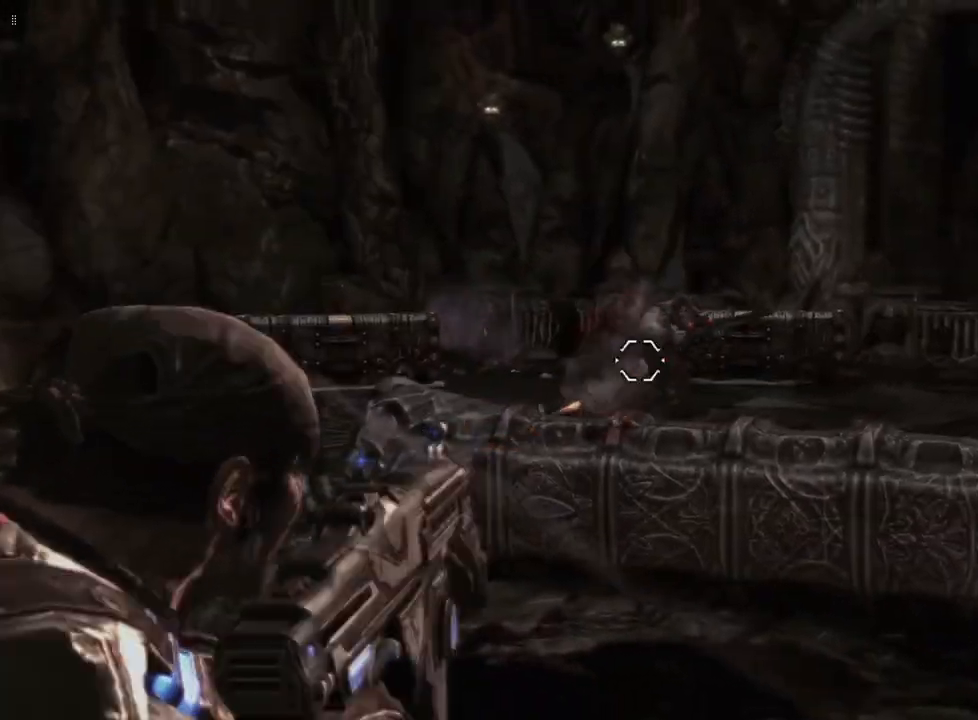
{"buttons": ["L2", "R2"], "left_stick": "down-right", "right_stick": "center", "events": [[83, "right_stick", "right"], [100, "R2", "up"], [250, "right_stick", "center"], [317, "R2", "down"]]}
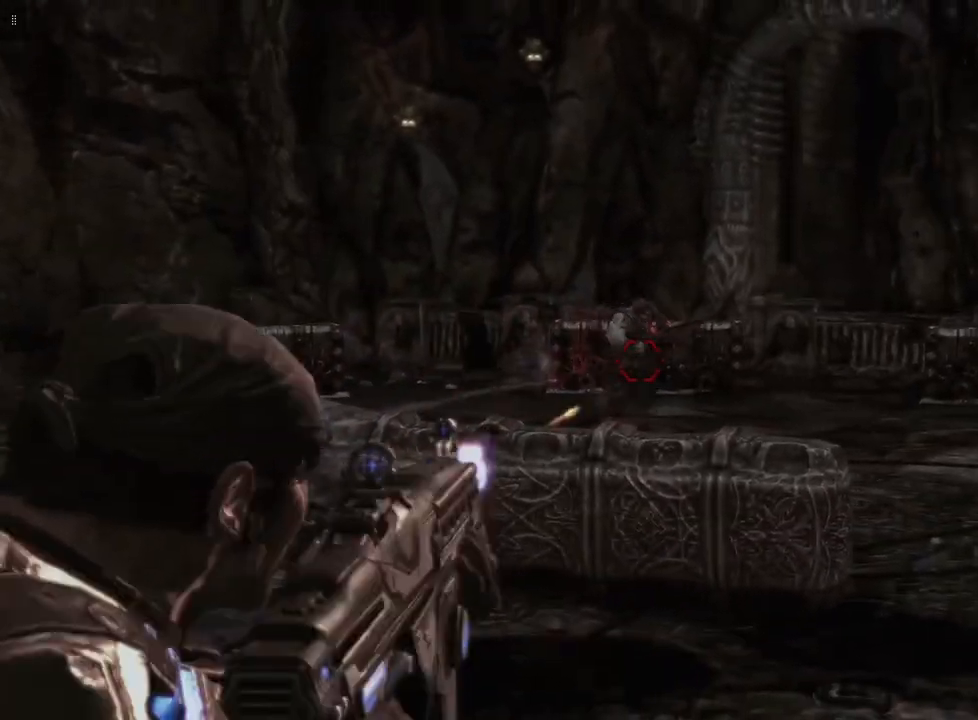
{"buttons": ["L2", "R2"], "left_stick": "down-right", "right_stick": "down", "events": [[500, "right_stick", "down"]]}